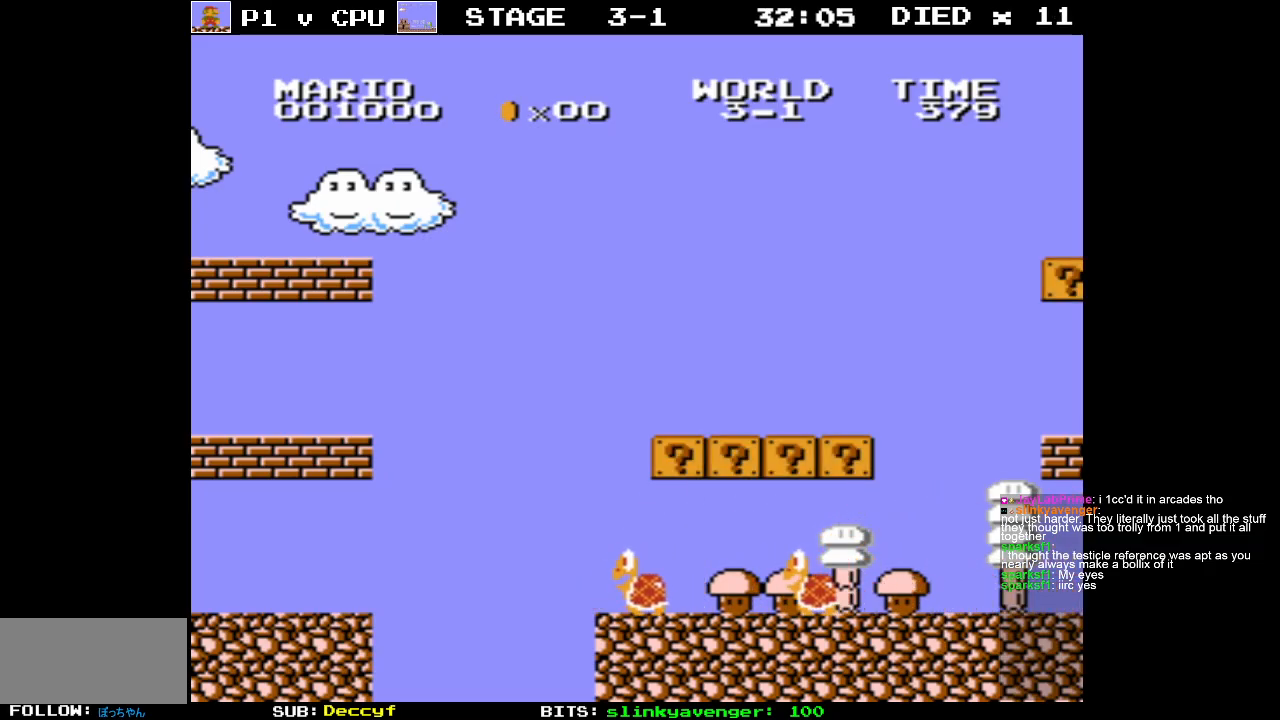
Gameplay with a controller (Nintendo layout); each line is a JSON object with the inputs held at the frame after it. "events" lists button and stick changes between this image and that frame as [ms after this image, input, new state], when the widget could be followed in between. Not read: L3 R3.
{"buttons": [], "events": []}
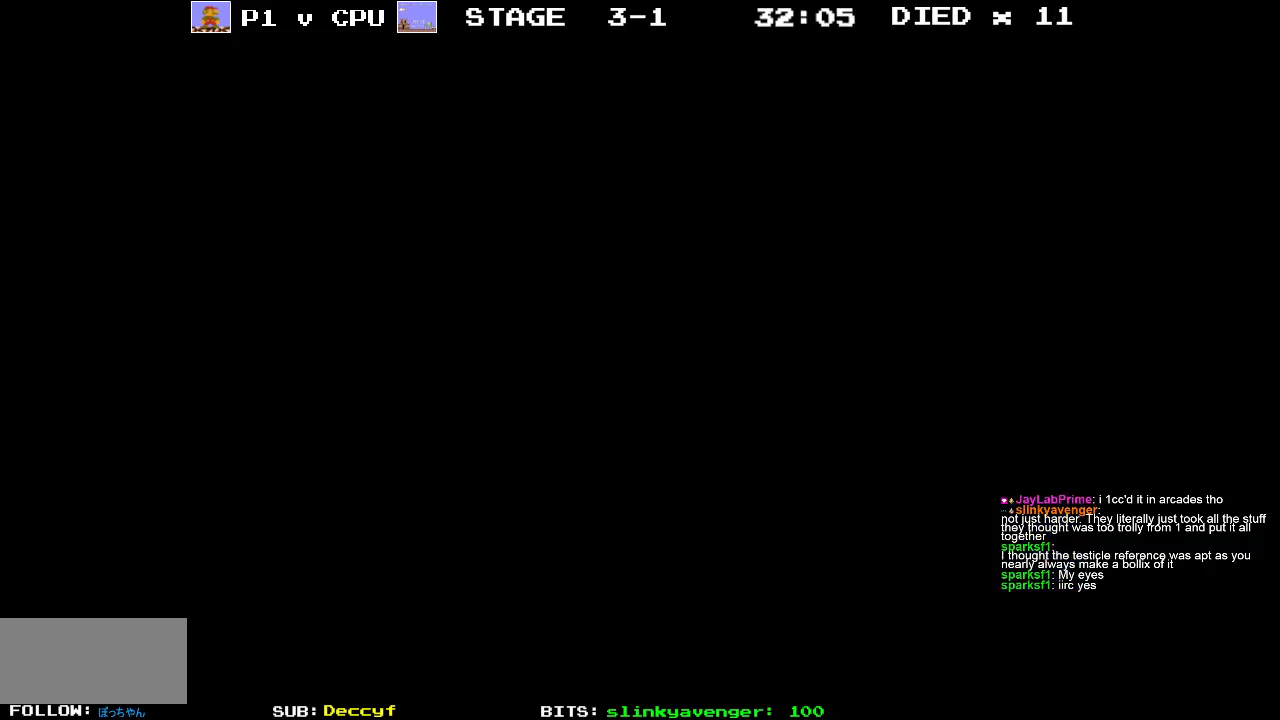
{"buttons": [], "events": []}
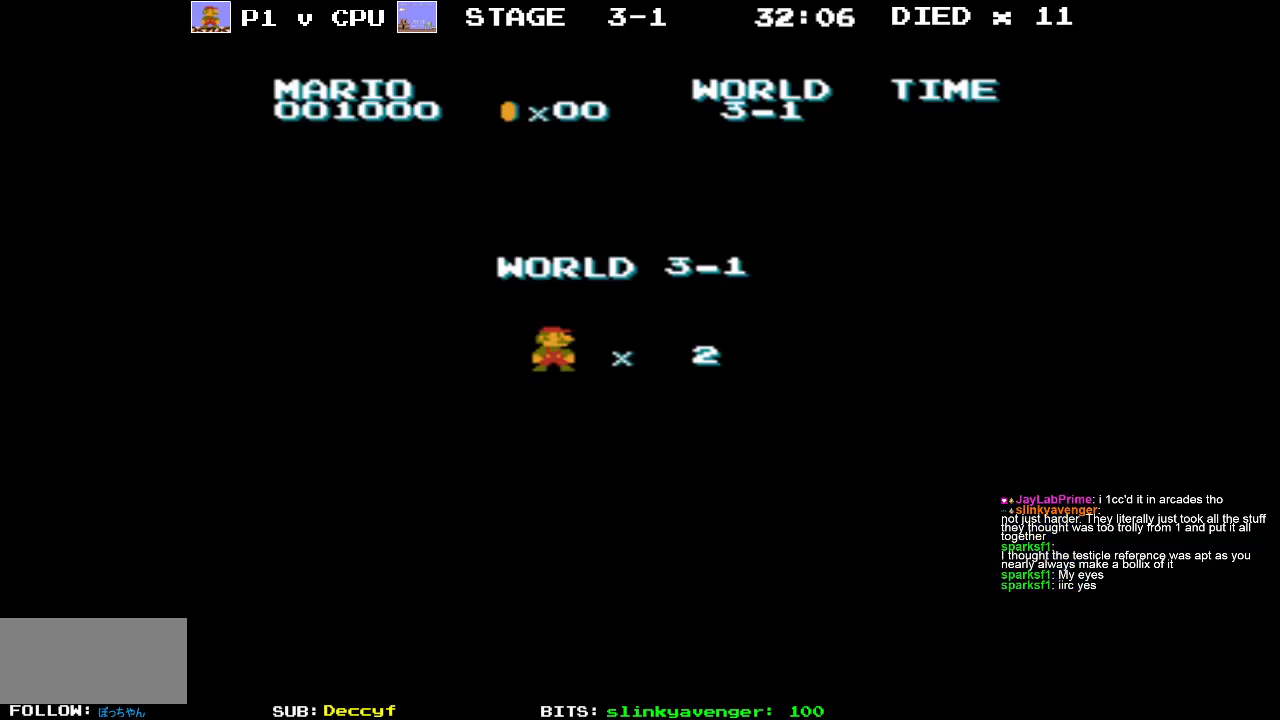
{"buttons": [], "events": []}
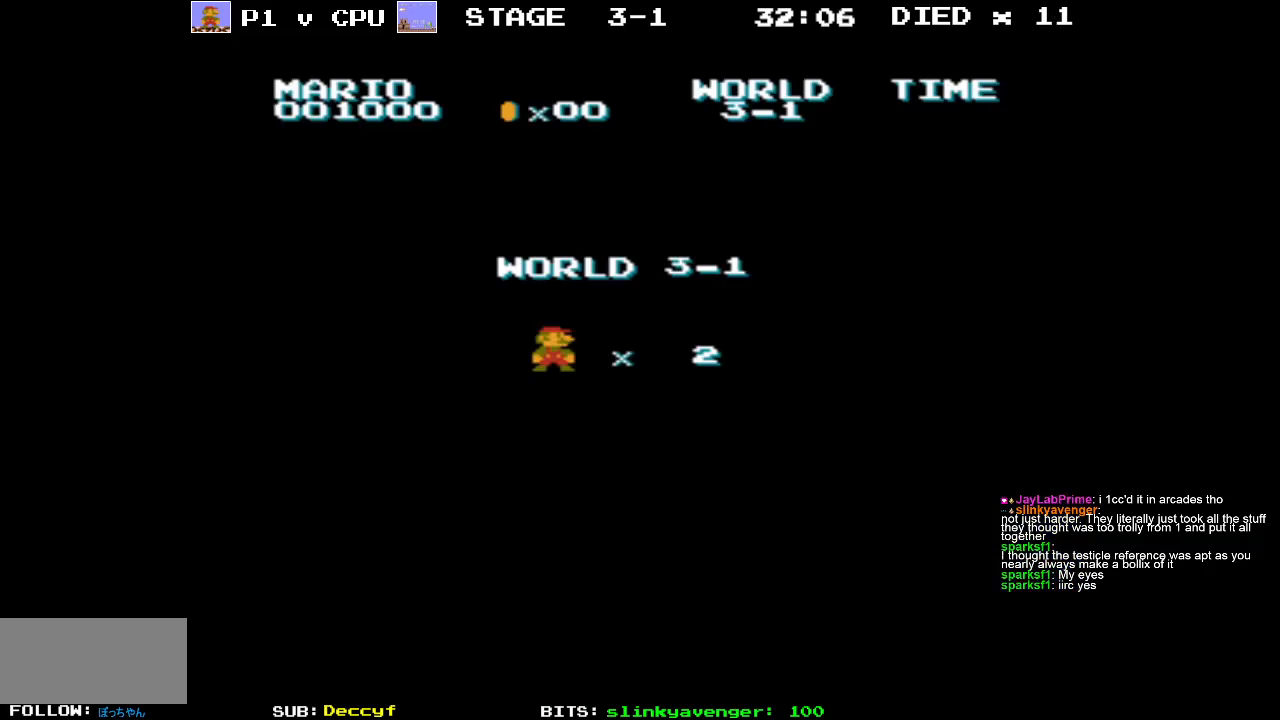
{"buttons": [], "events": []}
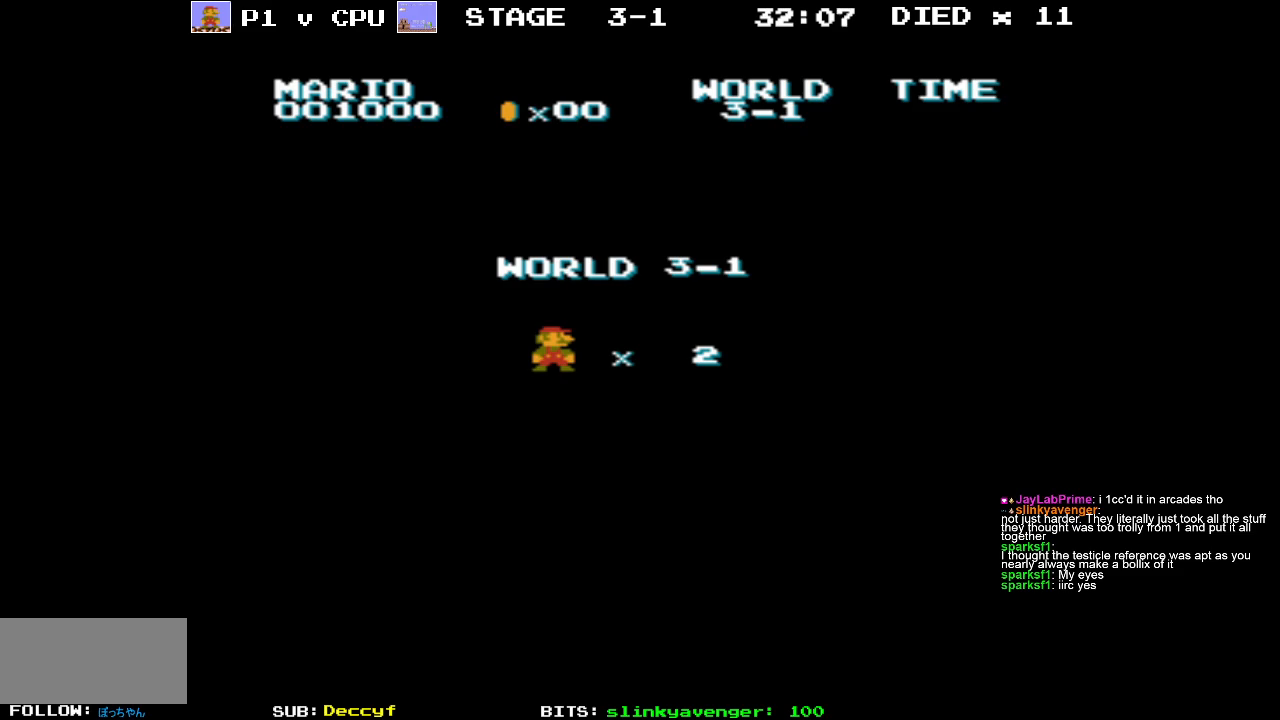
{"buttons": [], "events": []}
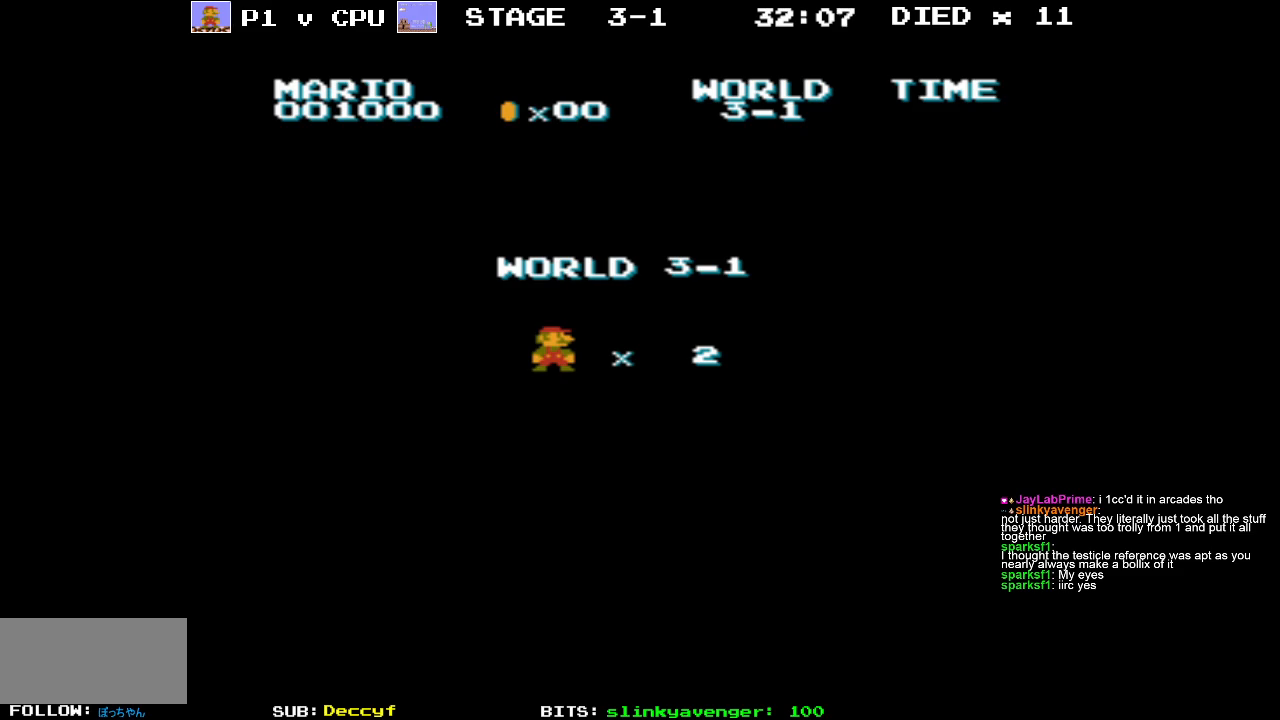
{"buttons": ["B", "DPAD_RIGHT"], "events": [[400, "DPAD_RIGHT", "down"], [500, "B", "down"]]}
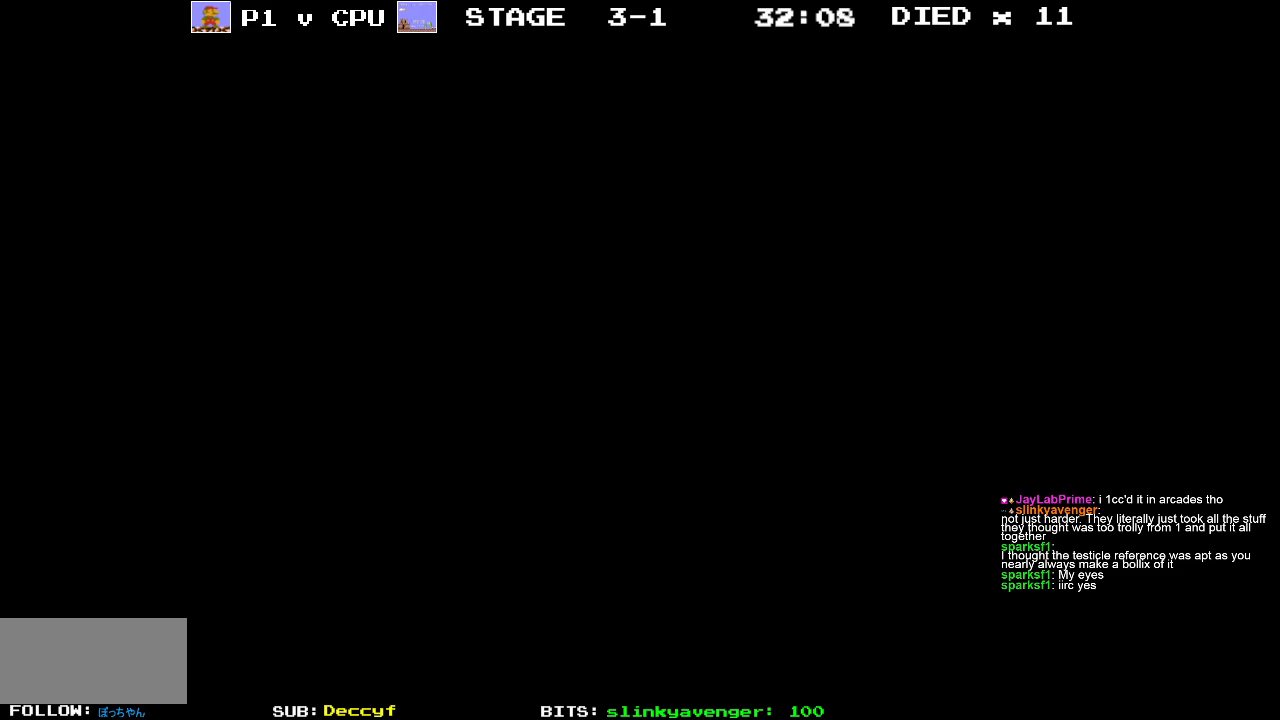
{"buttons": ["B", "DPAD_RIGHT"], "events": []}
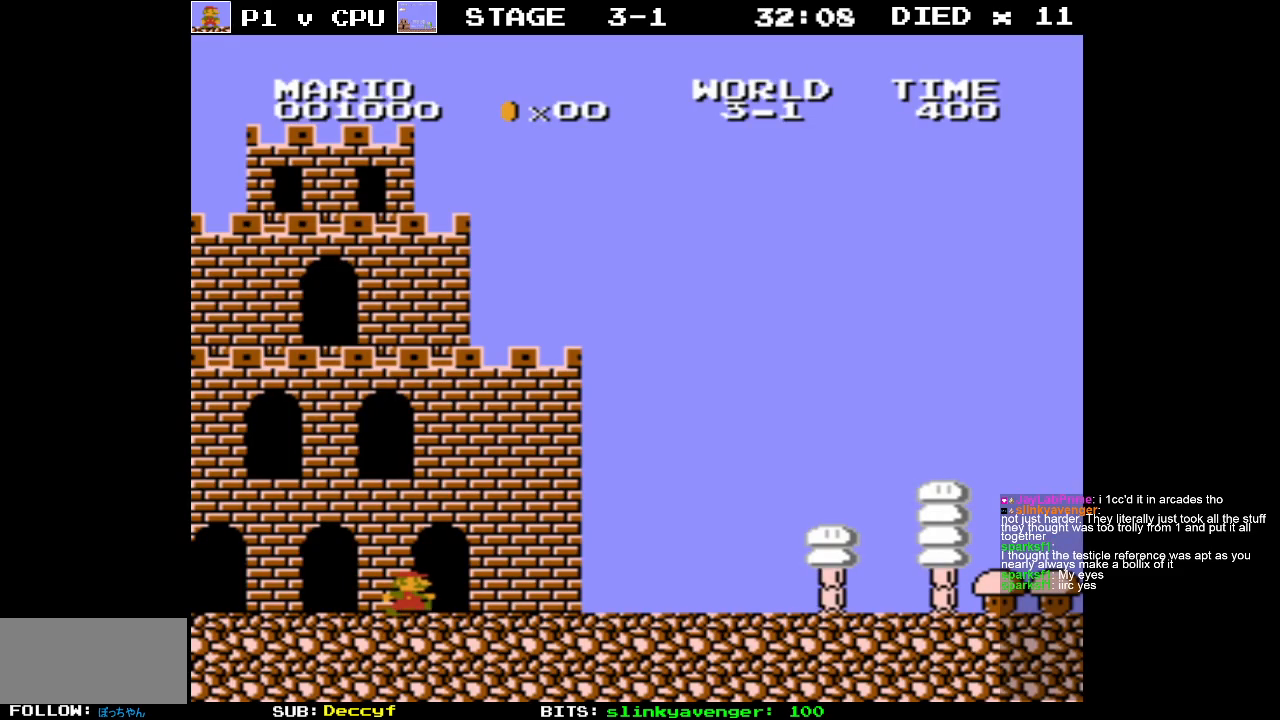
{"buttons": ["B", "DPAD_RIGHT"], "events": []}
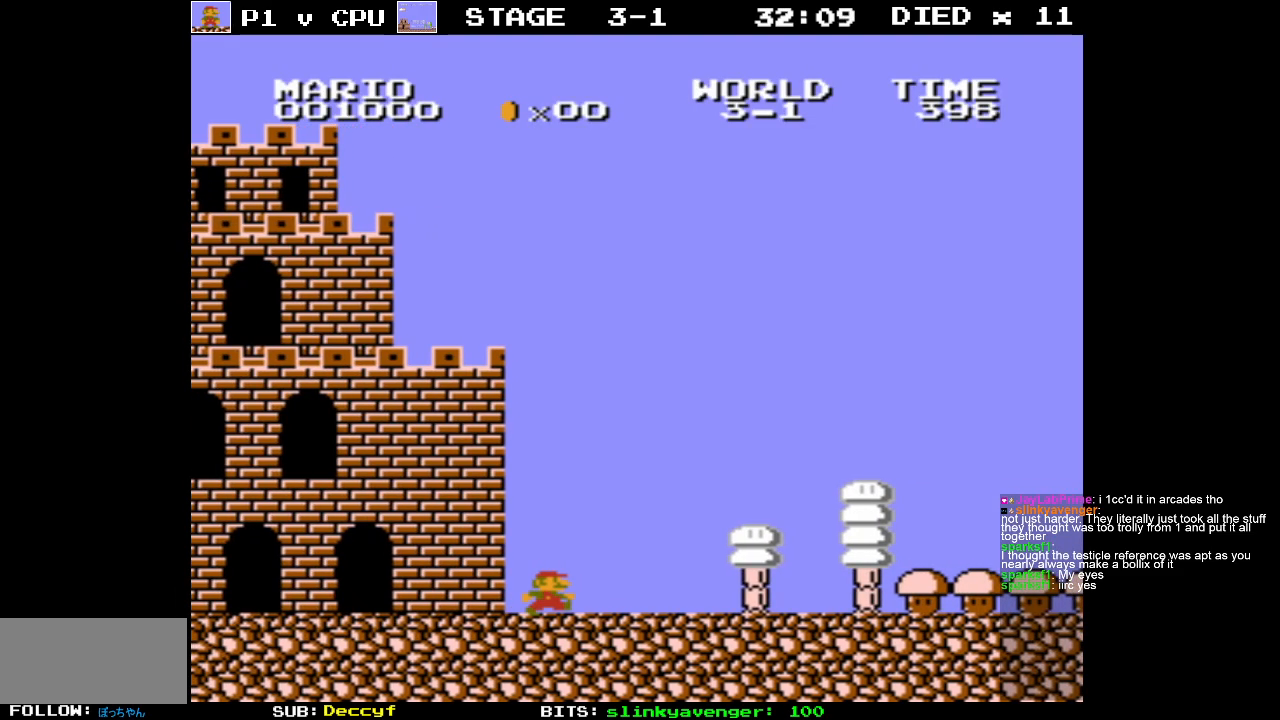
{"buttons": ["B", "DPAD_RIGHT"], "events": []}
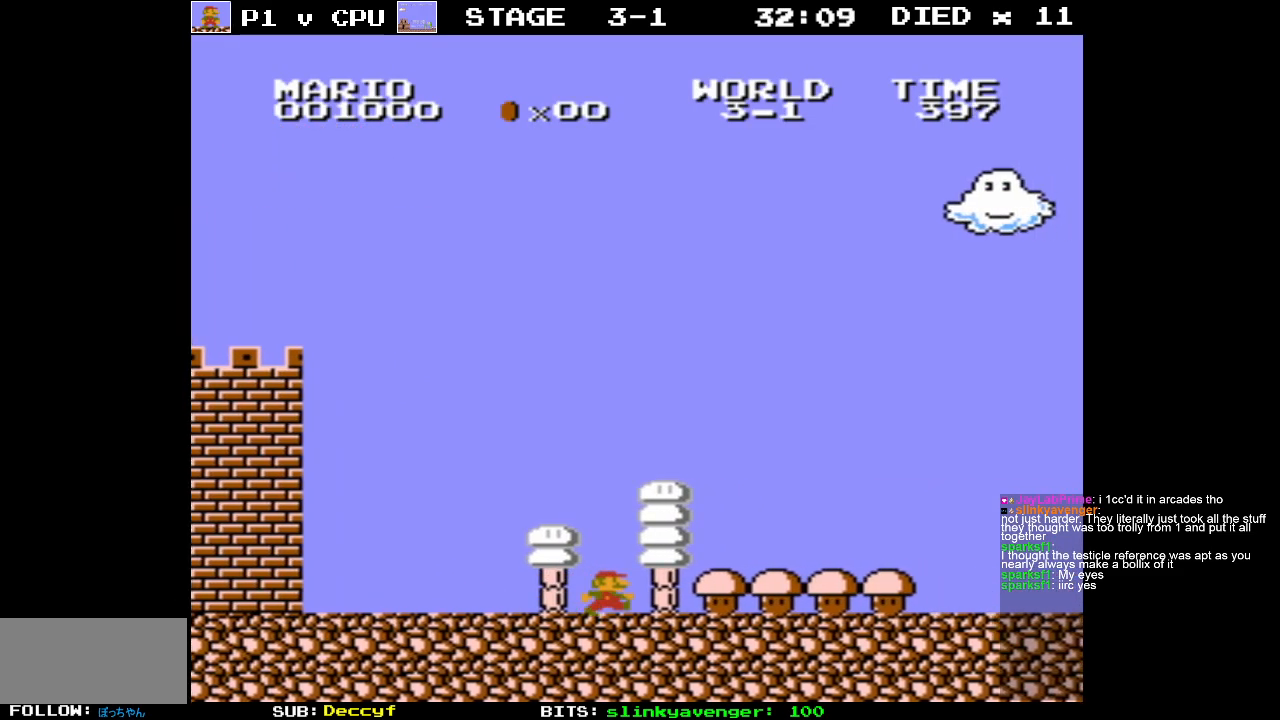
{"buttons": ["B", "DPAD_RIGHT"], "events": []}
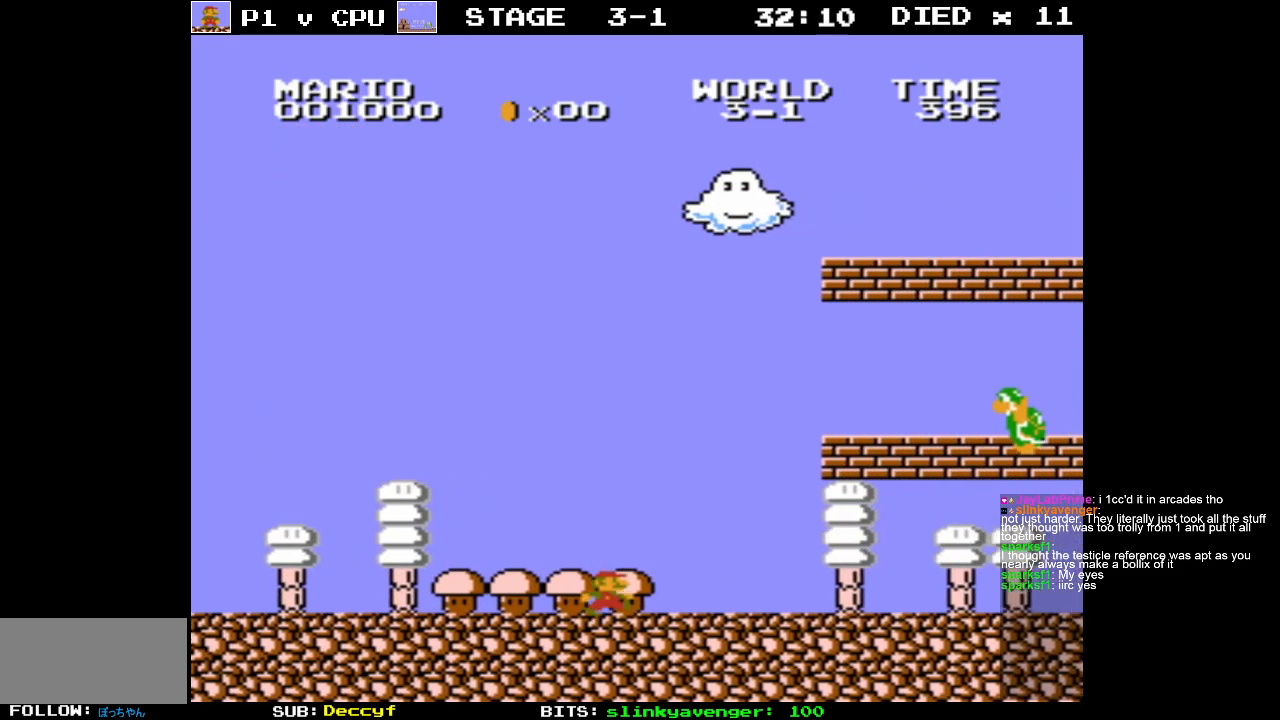
{"buttons": ["B", "DPAD_LEFT"], "events": [[333, "DPAD_RIGHT", "up"], [367, "DPAD_LEFT", "down"], [383, "B", "up"], [433, "B", "down"]]}
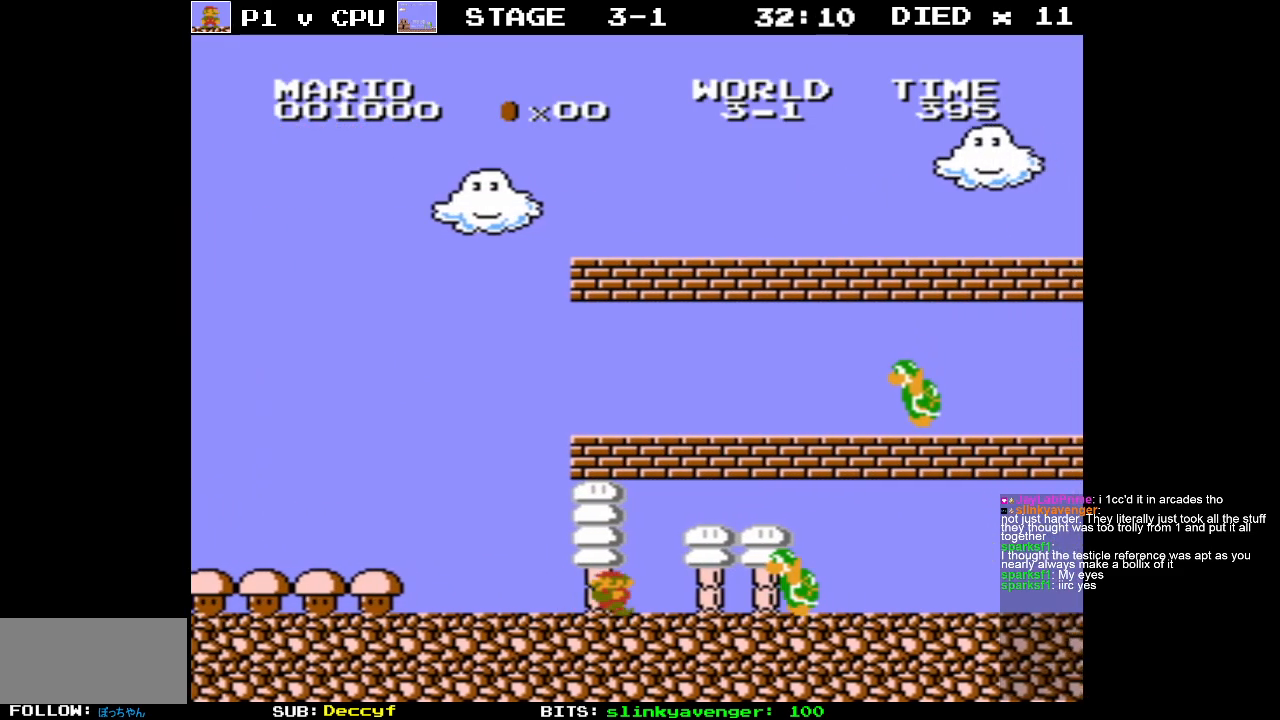
{"buttons": ["B", "DPAD_LEFT"], "events": []}
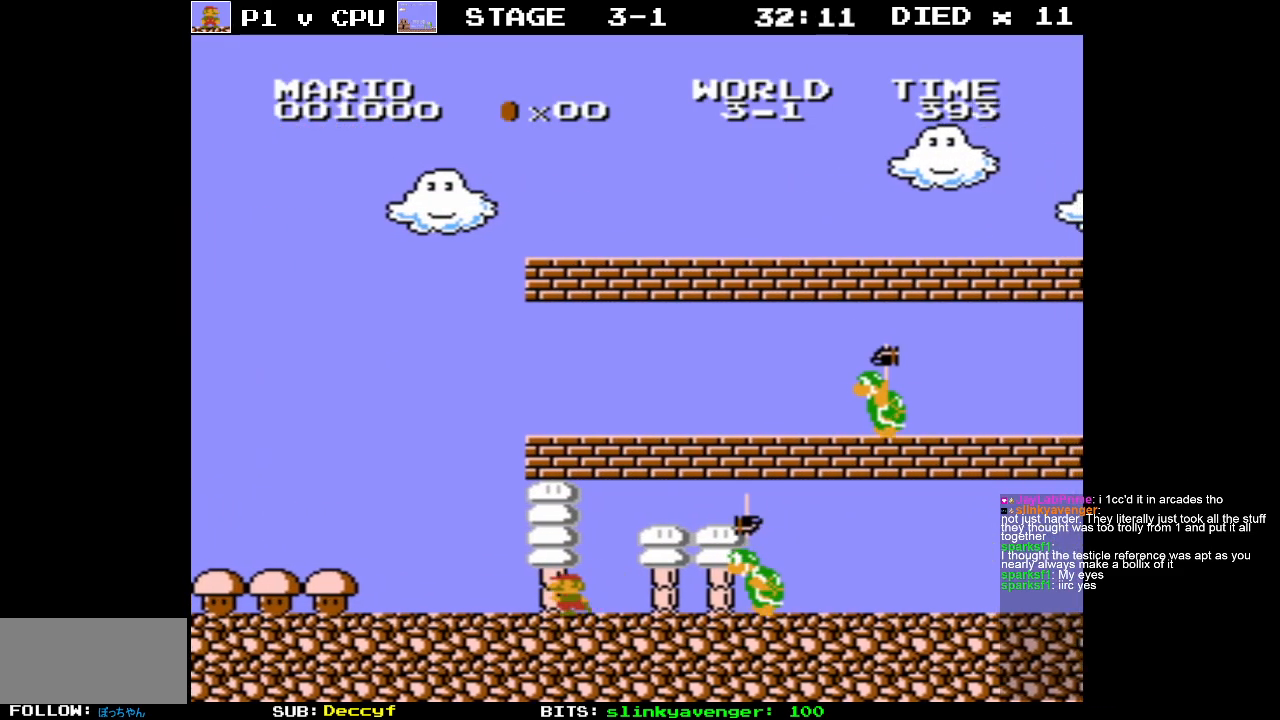
{"buttons": ["B", "DPAD_DOWN"], "events": [[500, "DPAD_DOWN", "down"], [500, "DPAD_LEFT", "up"]]}
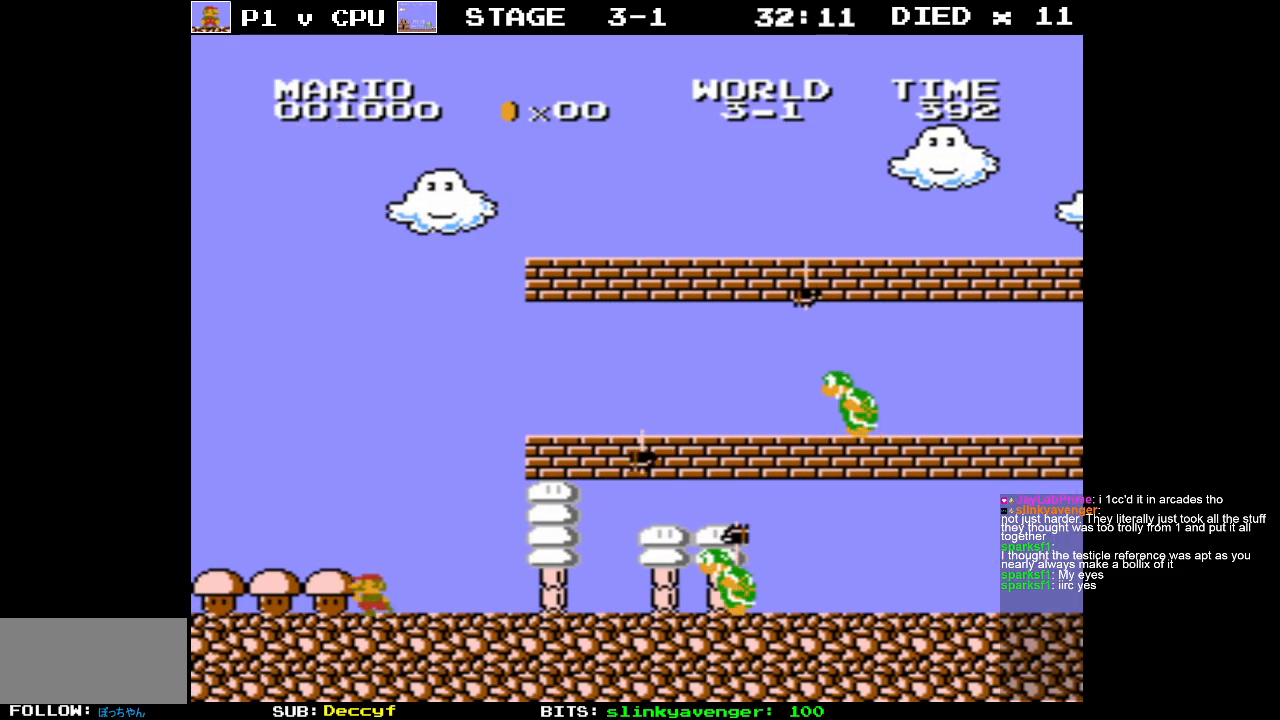
{"buttons": ["B"], "events": [[17, "DPAD_DOWN", "up"], [17, "DPAD_RIGHT", "down"], [317, "DPAD_RIGHT", "up"]]}
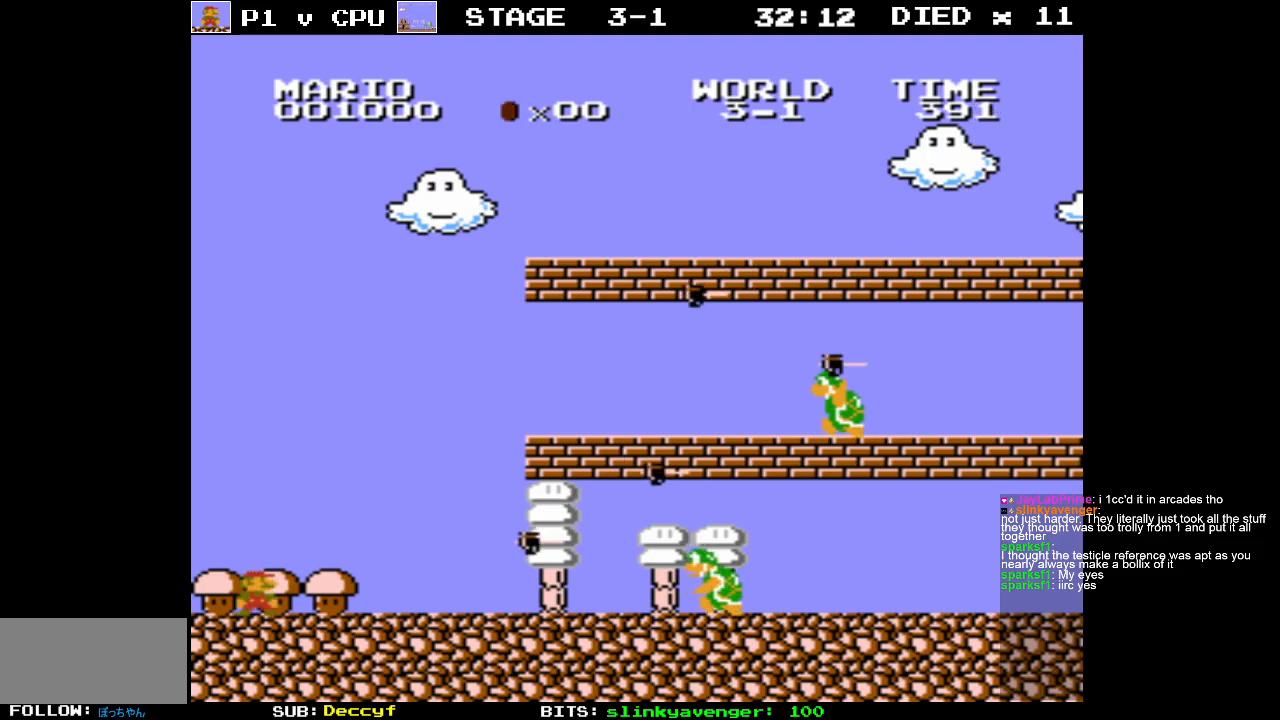
{"buttons": ["B"], "events": []}
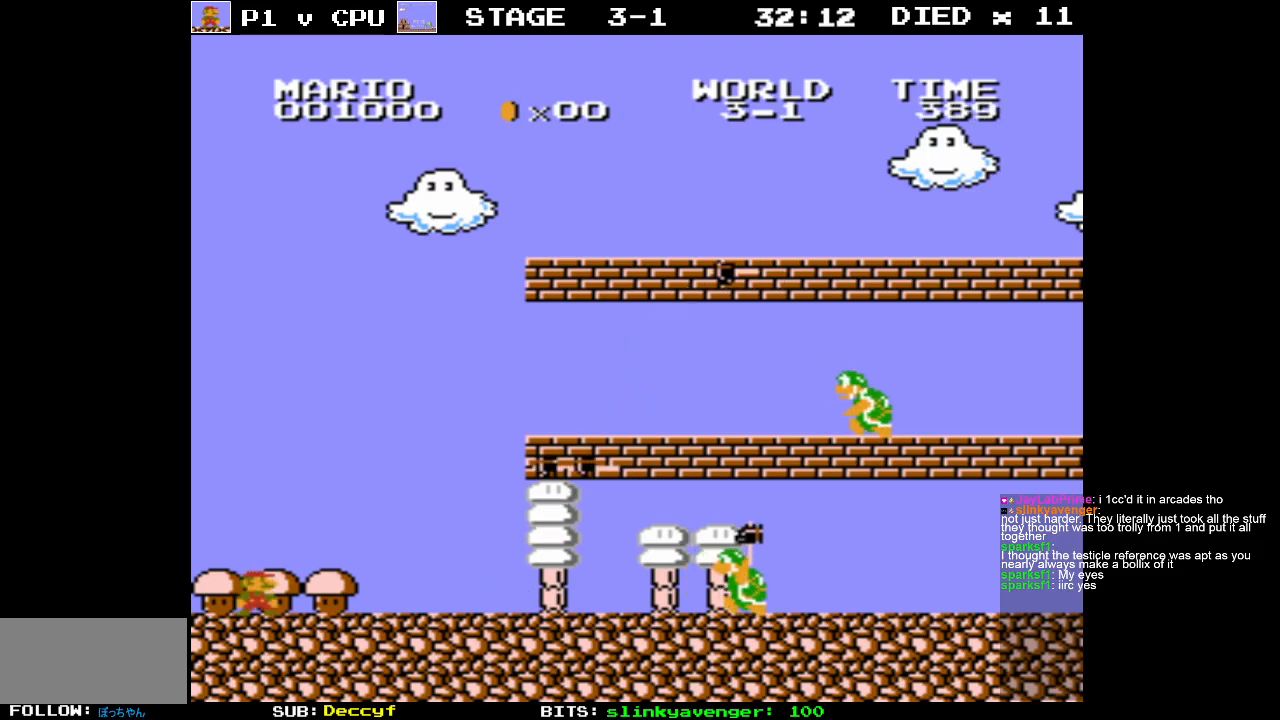
{"buttons": ["B"], "events": []}
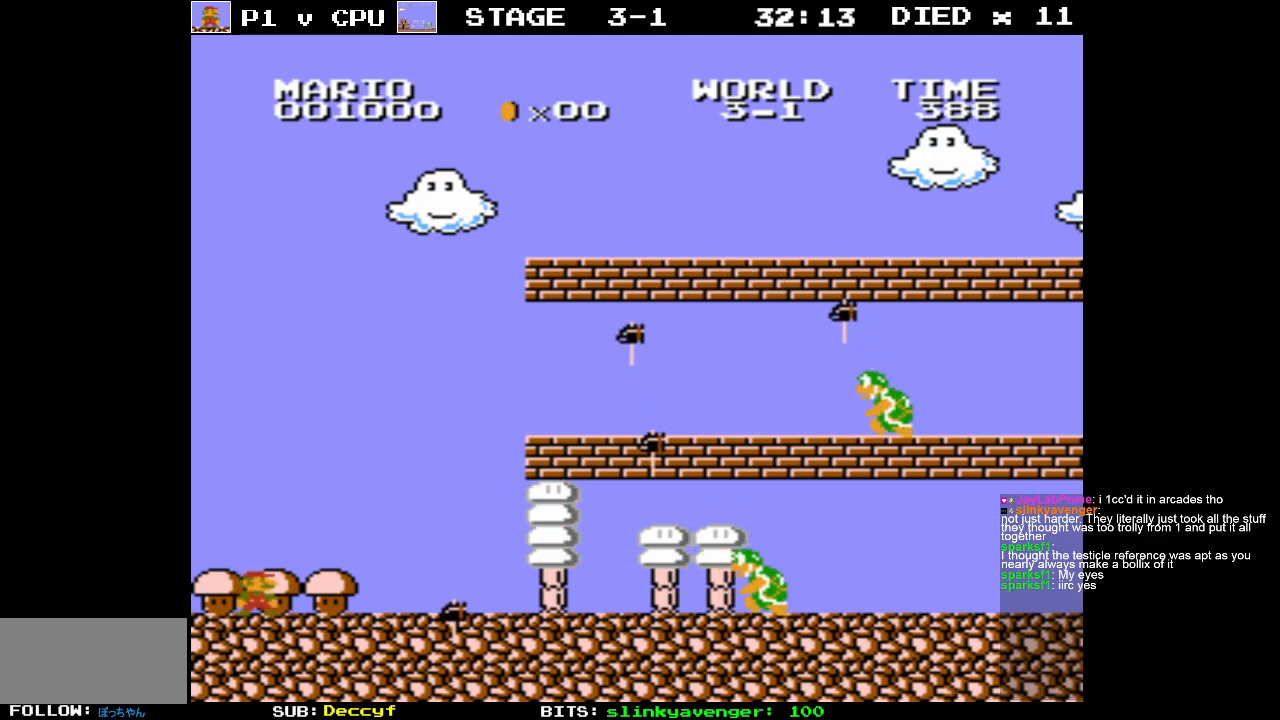
{"buttons": ["B"], "events": []}
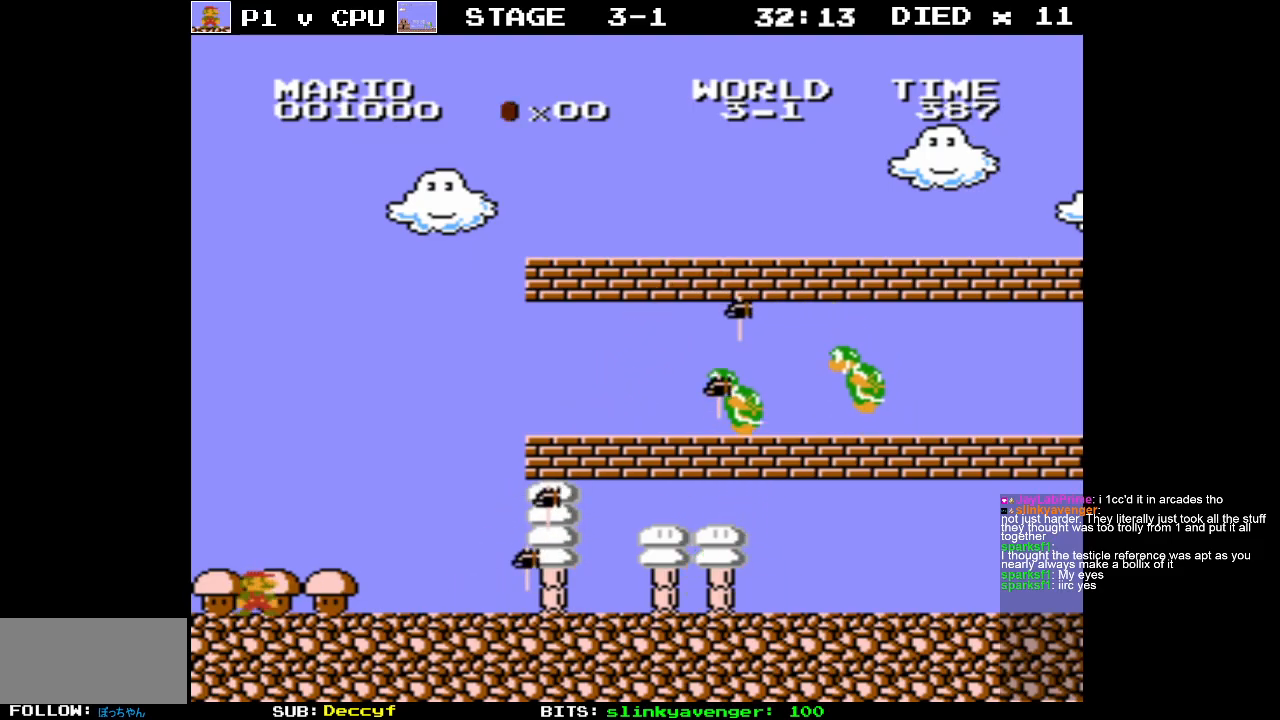
{"buttons": ["B"], "events": []}
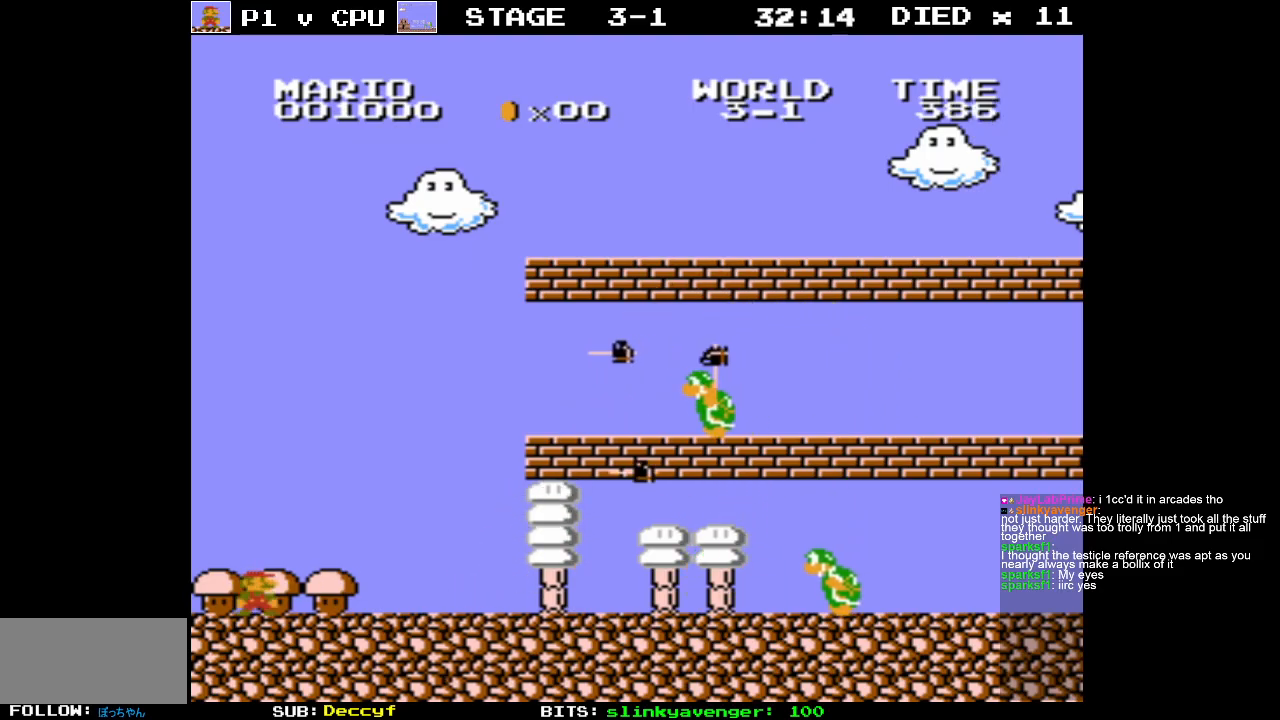
{"buttons": ["B"], "events": []}
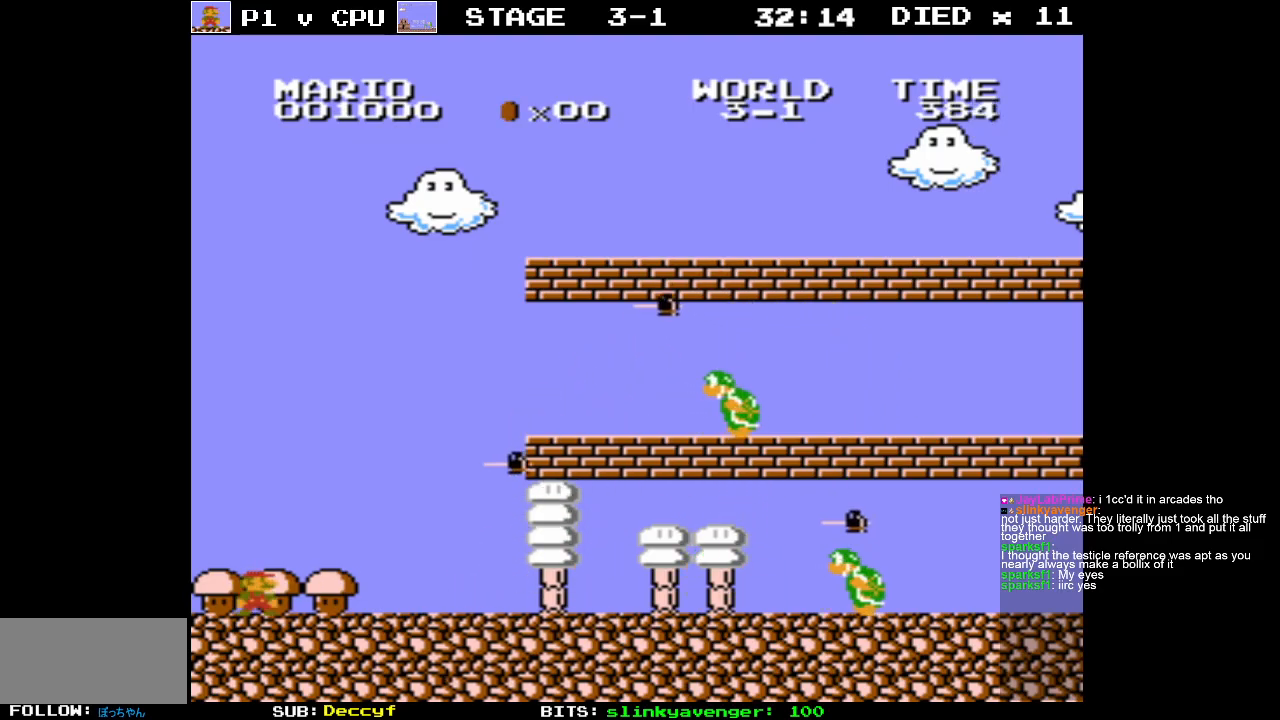
{"buttons": ["B"], "events": []}
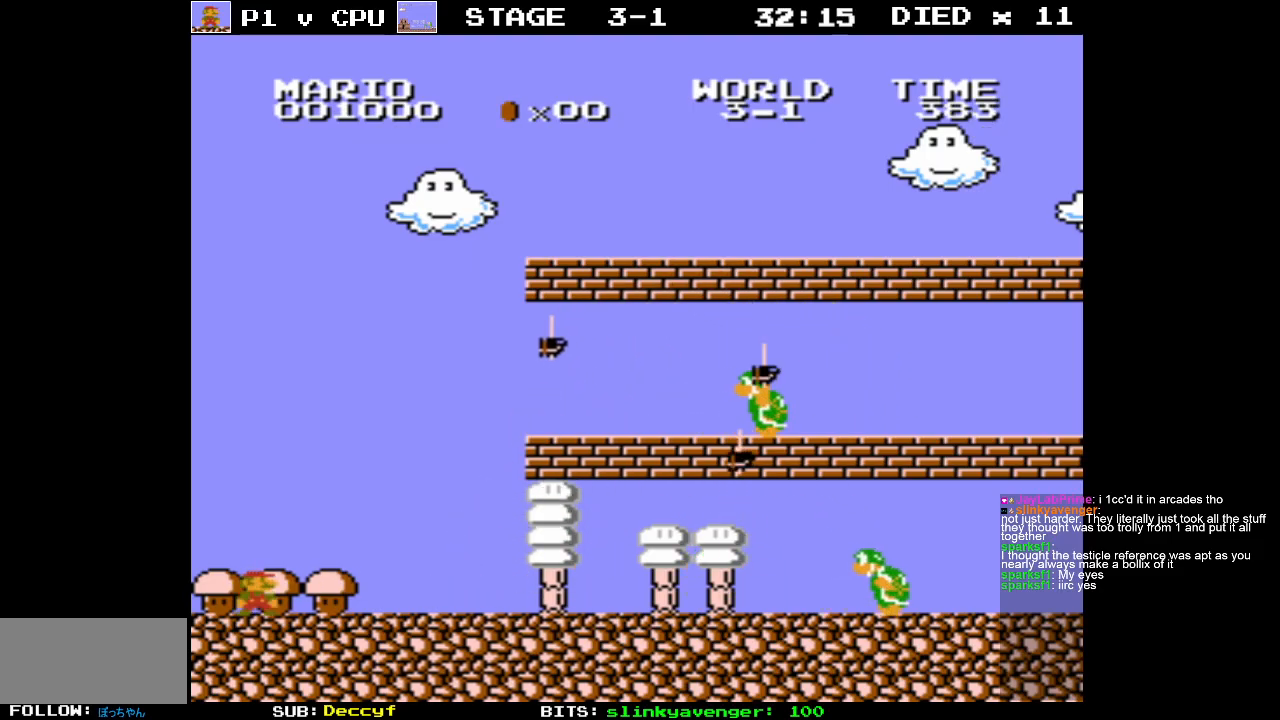
{"buttons": ["B"], "events": []}
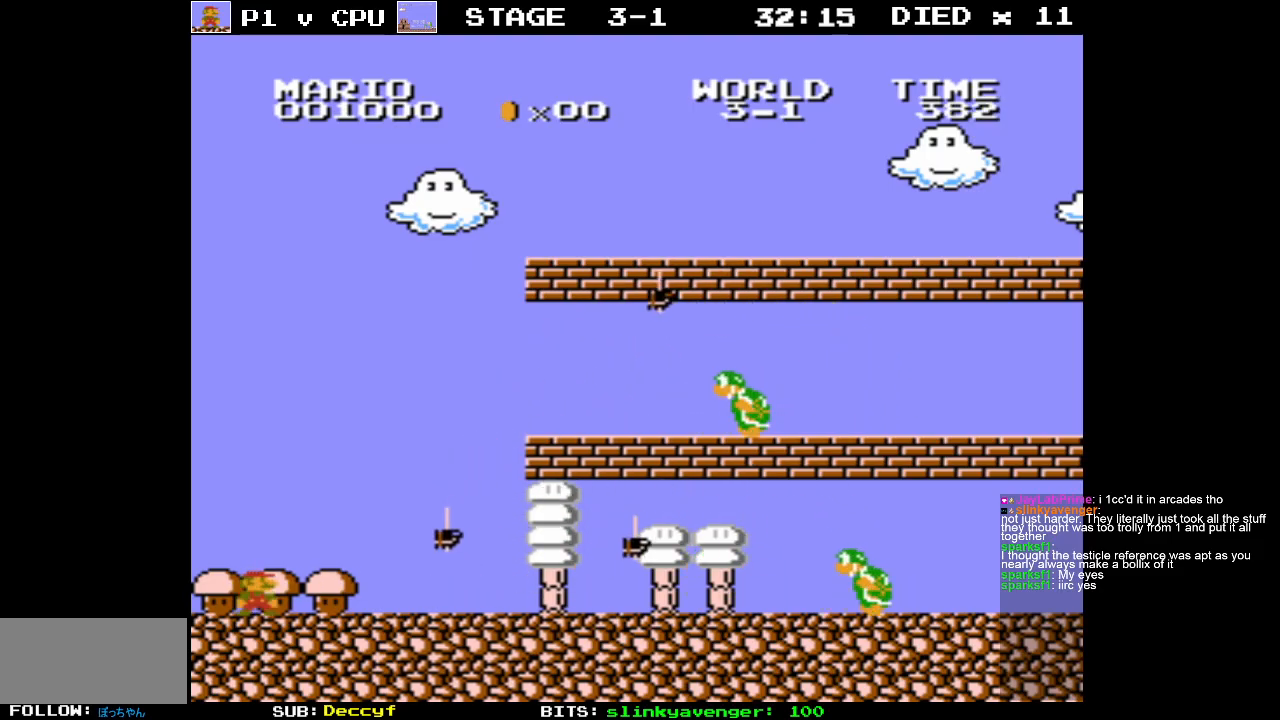
{"buttons": ["B"], "events": []}
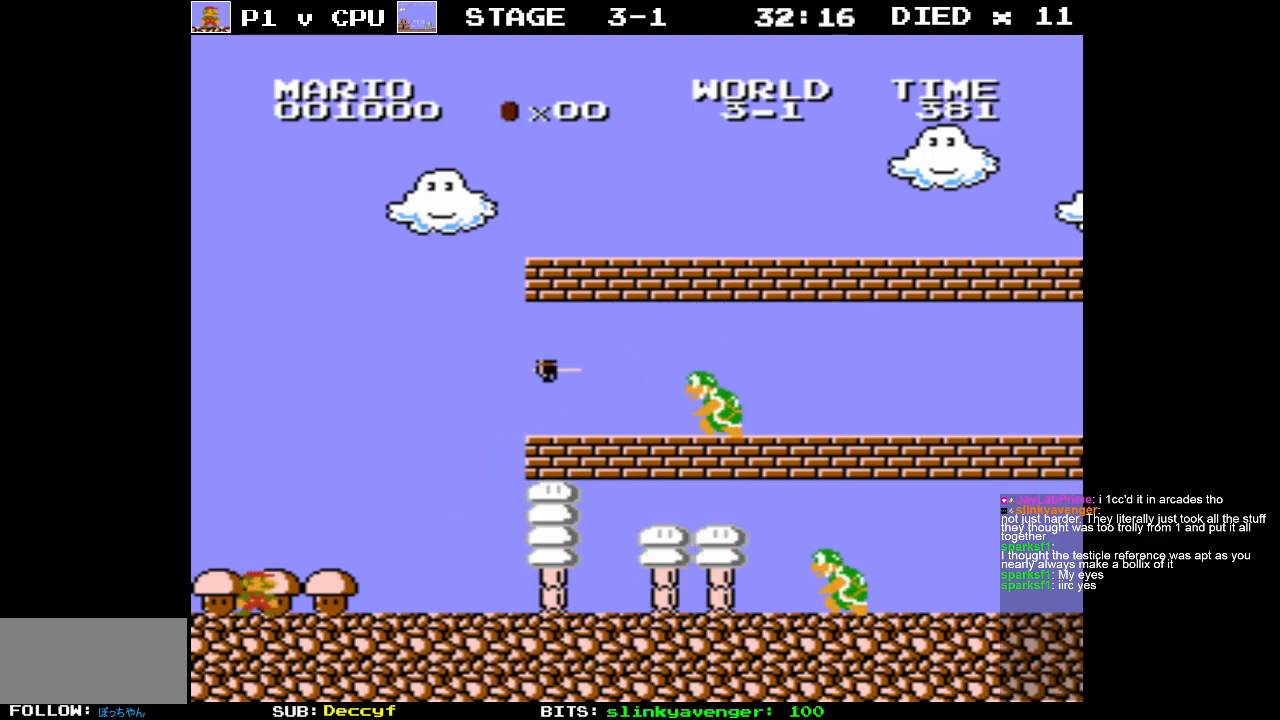
{"buttons": ["B"], "events": []}
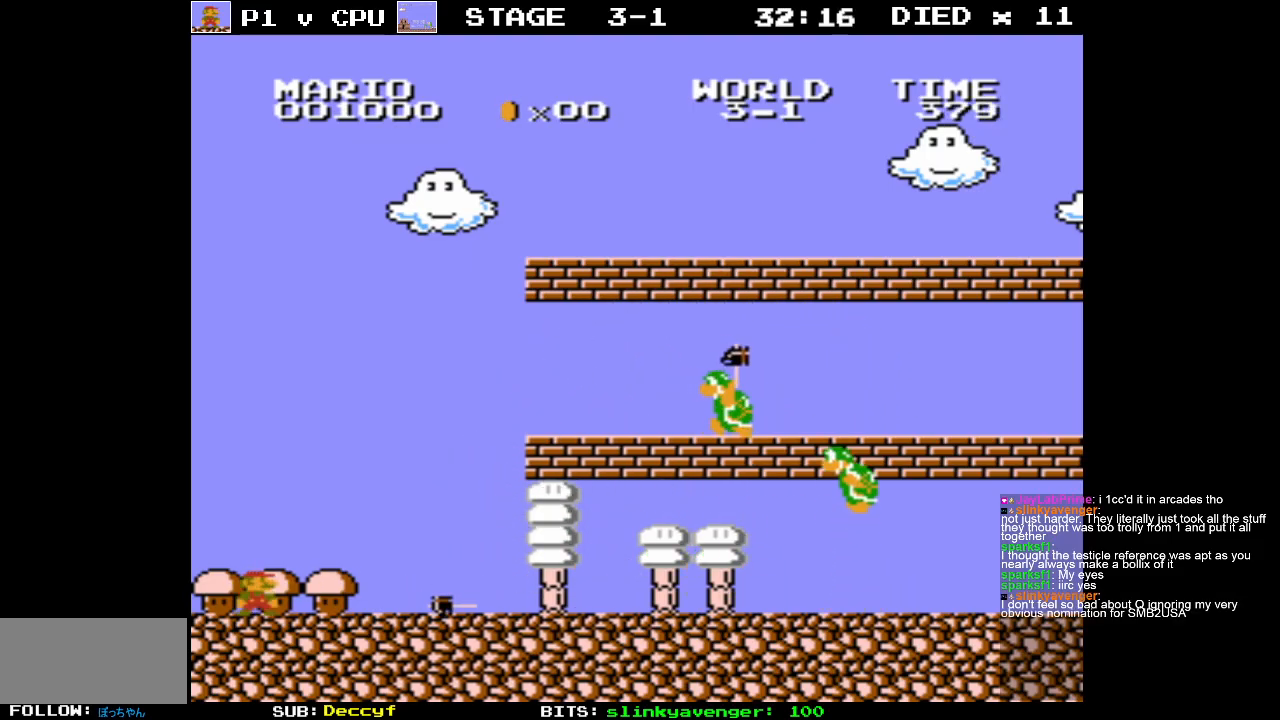
{"buttons": ["B", "DPAD_RIGHT"], "events": [[83, "DPAD_RIGHT", "down"]]}
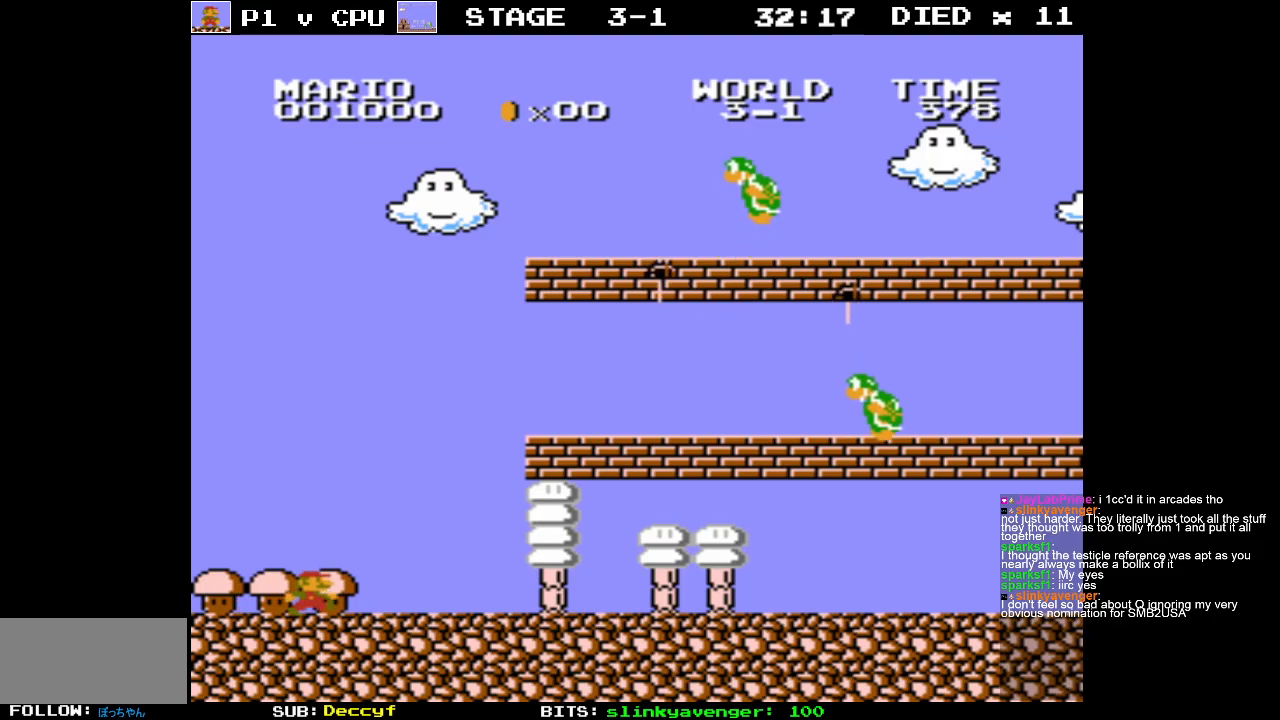
{"buttons": ["B", "DPAD_RIGHT"], "events": []}
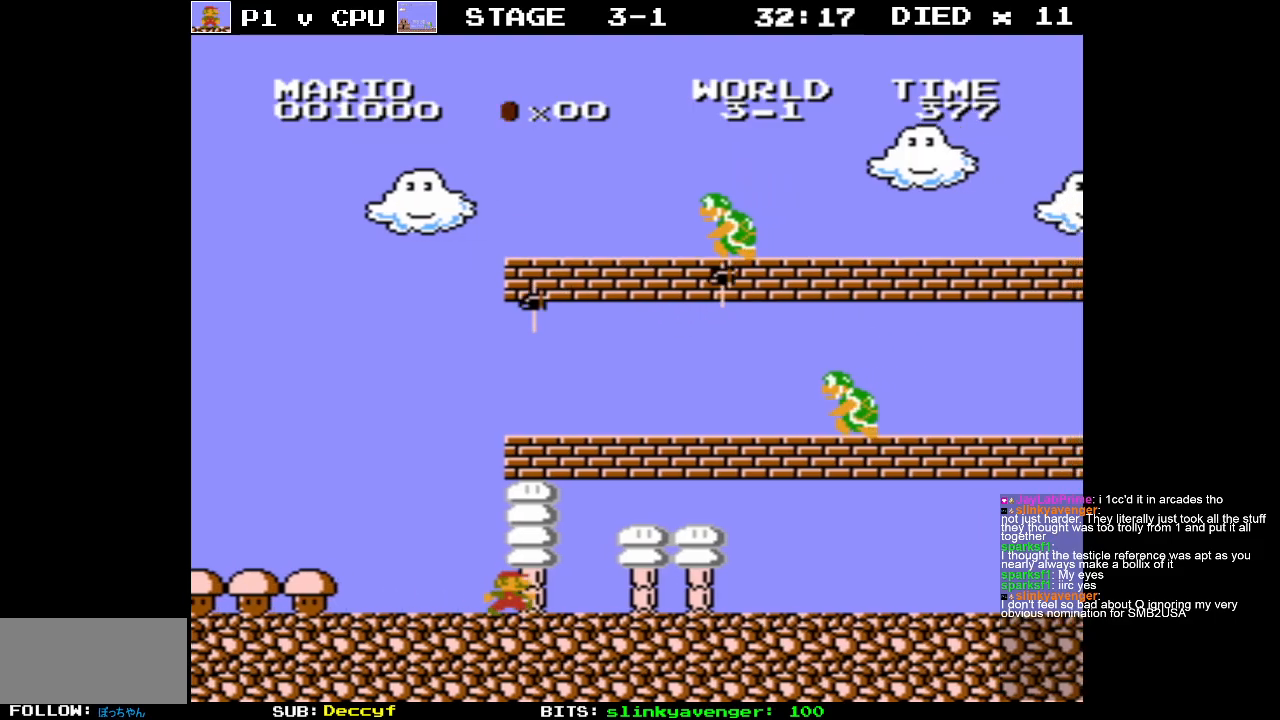
{"buttons": ["A", "B"], "events": [[450, "DPAD_RIGHT", "up"], [467, "A", "down"]]}
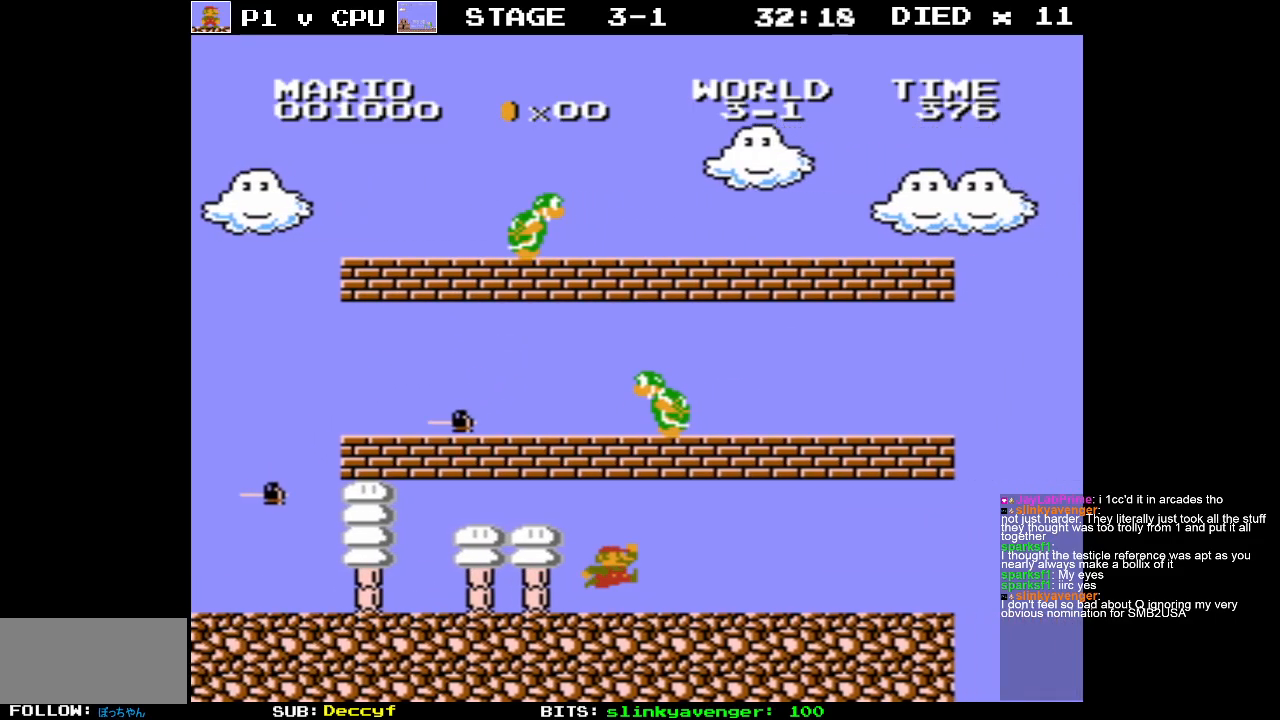
{"buttons": ["B", "DPAD_LEFT"], "events": [[100, "DPAD_LEFT", "down"], [233, "A", "up"]]}
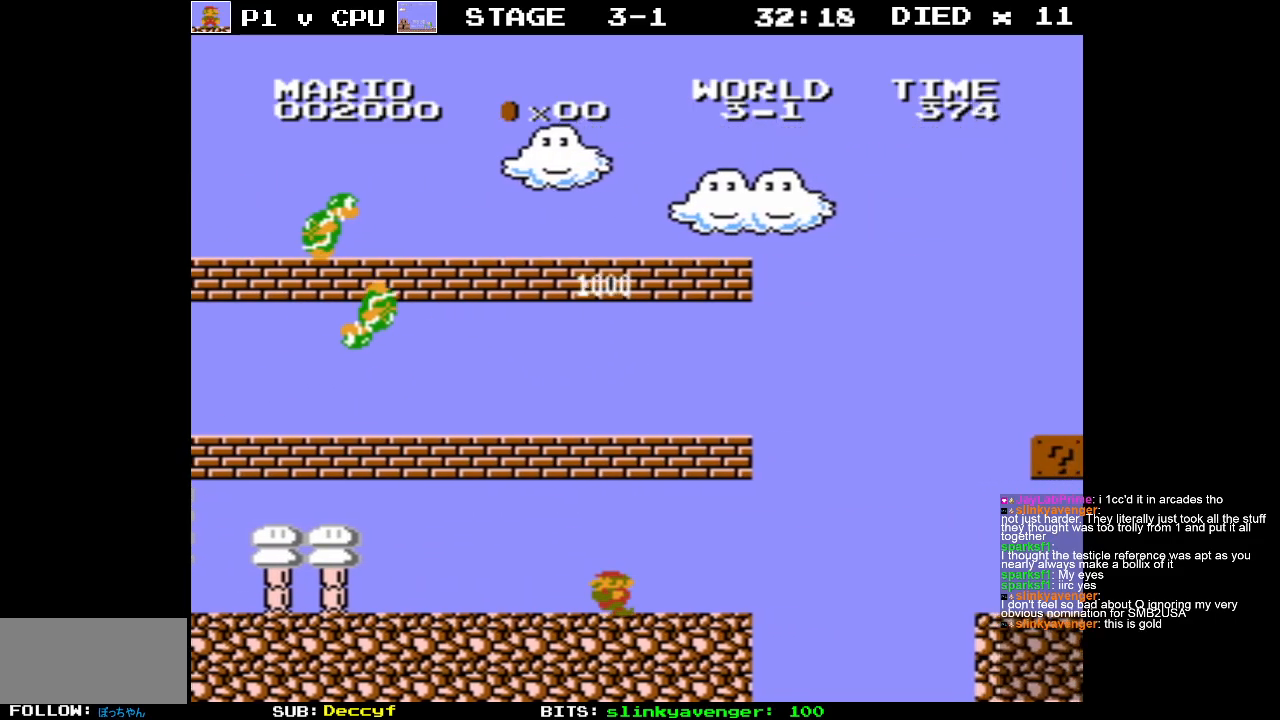
{"buttons": ["DPAD_LEFT"], "events": [[483, "B", "up"]]}
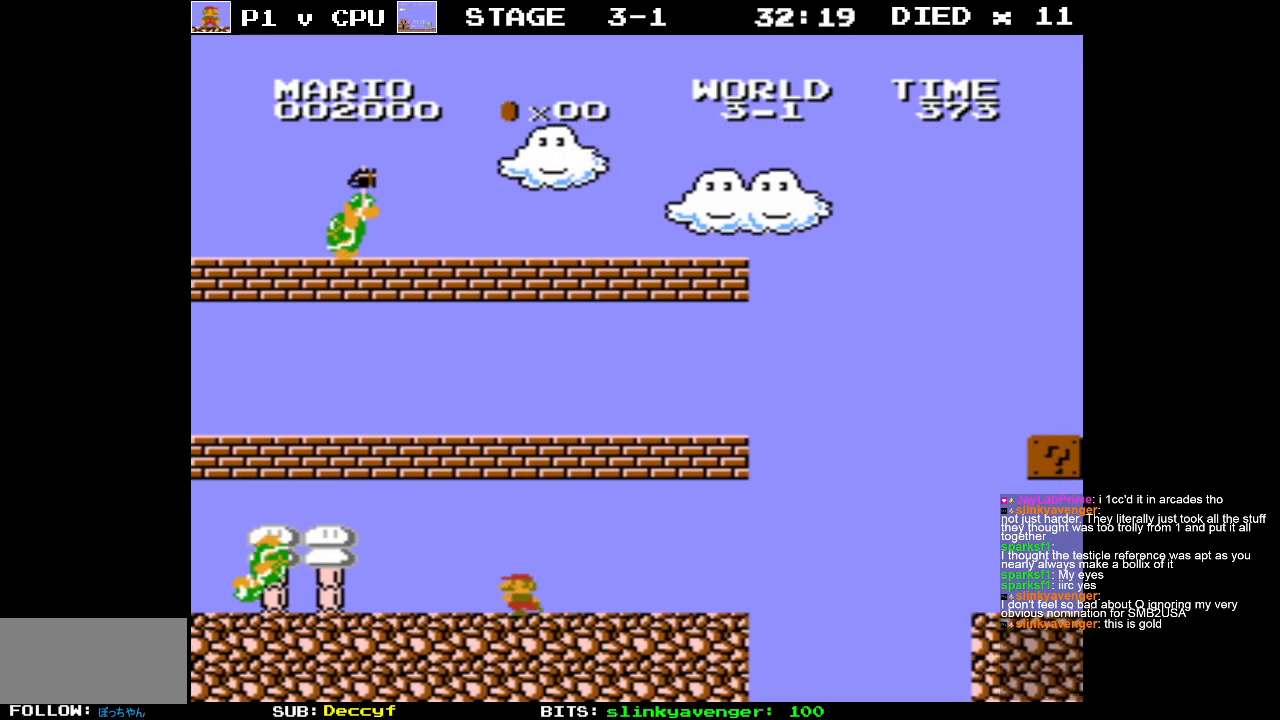
{"buttons": ["DPAD_LEFT"], "events": [[33, "DPAD_LEFT", "up"], [250, "DPAD_RIGHT", "down"], [367, "DPAD_RIGHT", "up"], [483, "DPAD_LEFT", "down"]]}
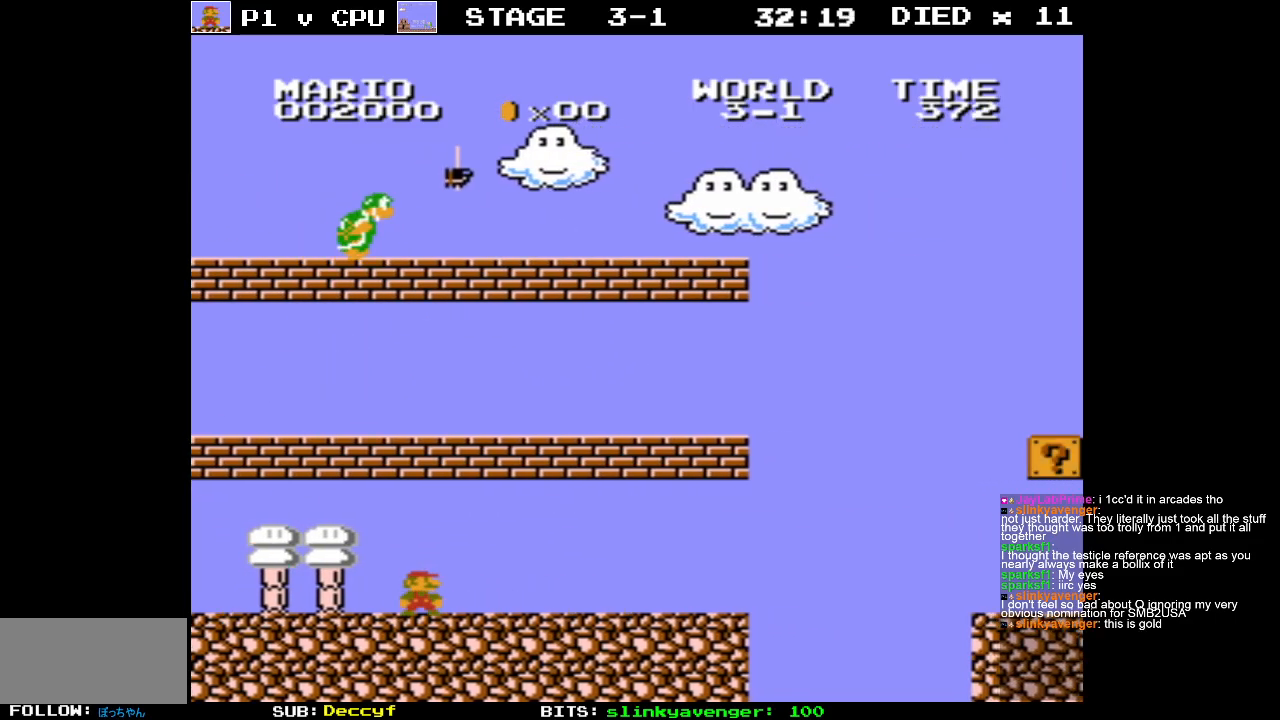
{"buttons": [], "events": [[83, "DPAD_LEFT", "up"], [283, "DPAD_LEFT", "down"], [483, "DPAD_LEFT", "up"]]}